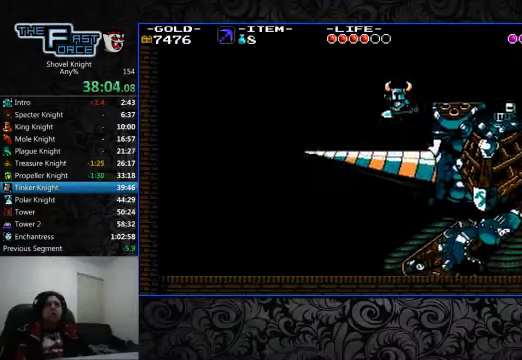
Gameplay with a controller (PlayStation layout); each line is a JSON object with the inputs held at the frame after it (dt_ms = milliseconds from this image to that frame). "events" lists button and stick changes between this image and that frame as [ms after this image, input, new state], when the widget could be followed in between. Not read: L1 L2 L3 R1 R2 R3.
{"dt_ms": 1000, "buttons": ["DPAD_RIGHT"], "left_stick": "center", "right_stick": "center"}
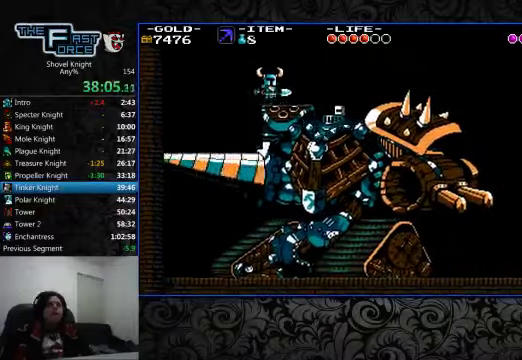
{"dt_ms": 500, "buttons": ["CIRCLE", "DPAD_RIGHT"], "left_stick": "center", "right_stick": "center", "events": [[334, "CIRCLE", "down"]]}
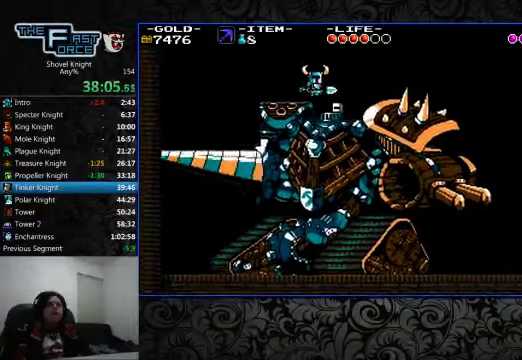
{"dt_ms": 500, "buttons": ["CIRCLE"], "left_stick": "center", "right_stick": "center", "events": [[367, "DPAD_RIGHT", "up"]]}
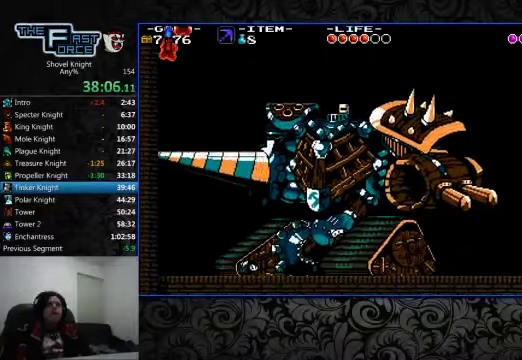
{"dt_ms": 500, "buttons": ["CIRCLE", "DPAD_RIGHT"], "left_stick": "center", "right_stick": "center", "events": [[367, "DPAD_RIGHT", "down"]]}
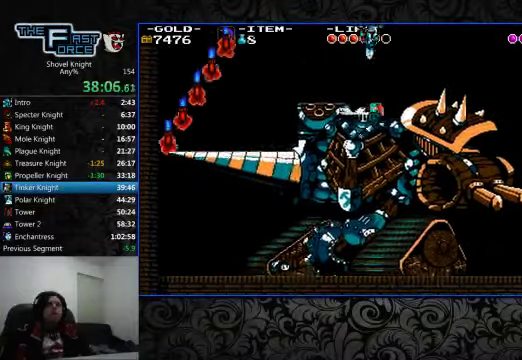
{"dt_ms": 1000, "buttons": ["CIRCLE", "DPAD_RIGHT"], "left_stick": "center", "right_stick": "center"}
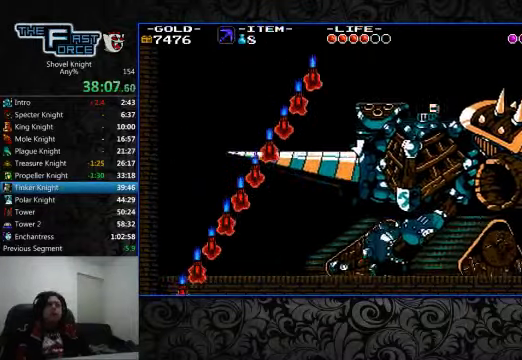
{"dt_ms": 500, "buttons": ["CIRCLE"], "left_stick": "center", "right_stick": "center", "events": [[67, "DPAD_RIGHT", "up"], [200, "DPAD_RIGHT", "down"], [300, "DPAD_RIGHT", "up"], [400, "DPAD_RIGHT", "down"], [500, "DPAD_RIGHT", "up"]]}
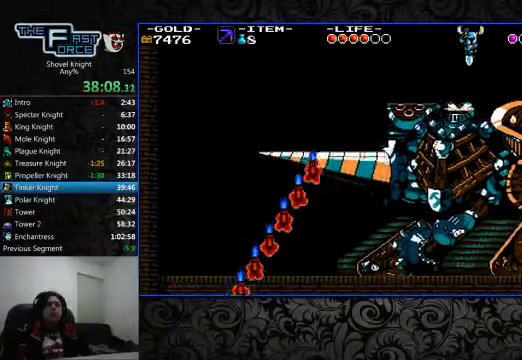
{"dt_ms": 500, "buttons": ["CIRCLE"], "left_stick": "center", "right_stick": "center", "events": [[200, "DPAD_RIGHT", "down"], [334, "DPAD_RIGHT", "up"], [400, "DPAD_RIGHT", "down"], [500, "DPAD_RIGHT", "up"]]}
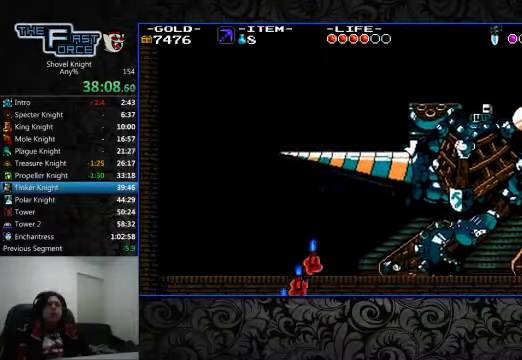
{"dt_ms": 500, "buttons": ["CIRCLE"], "left_stick": "center", "right_stick": "center", "events": [[300, "DPAD_LEFT", "down"], [367, "DPAD_LEFT", "up"]]}
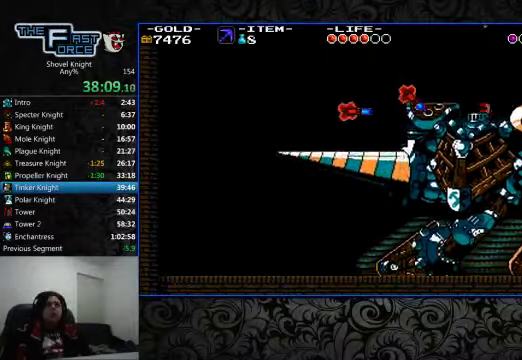
{"dt_ms": 500, "buttons": ["CIRCLE"], "left_stick": "center", "right_stick": "center", "events": []}
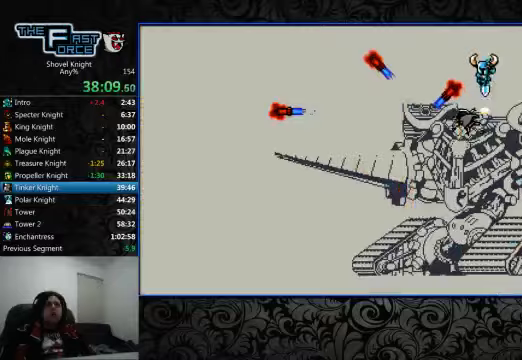
{"dt_ms": 500, "buttons": ["DPAD_LEFT"], "left_stick": "center", "right_stick": "center", "events": [[33, "DPAD_LEFT", "down"], [267, "CIRCLE", "up"]]}
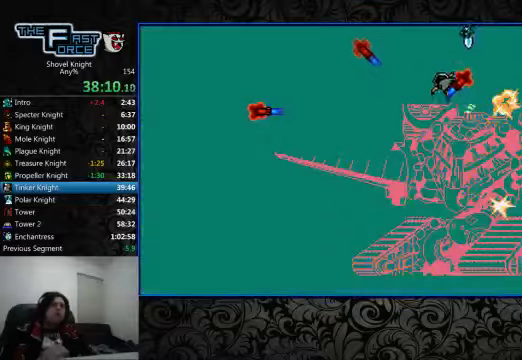
{"dt_ms": 500, "buttons": [], "left_stick": "center", "right_stick": "center", "events": [[467, "DPAD_LEFT", "up"]]}